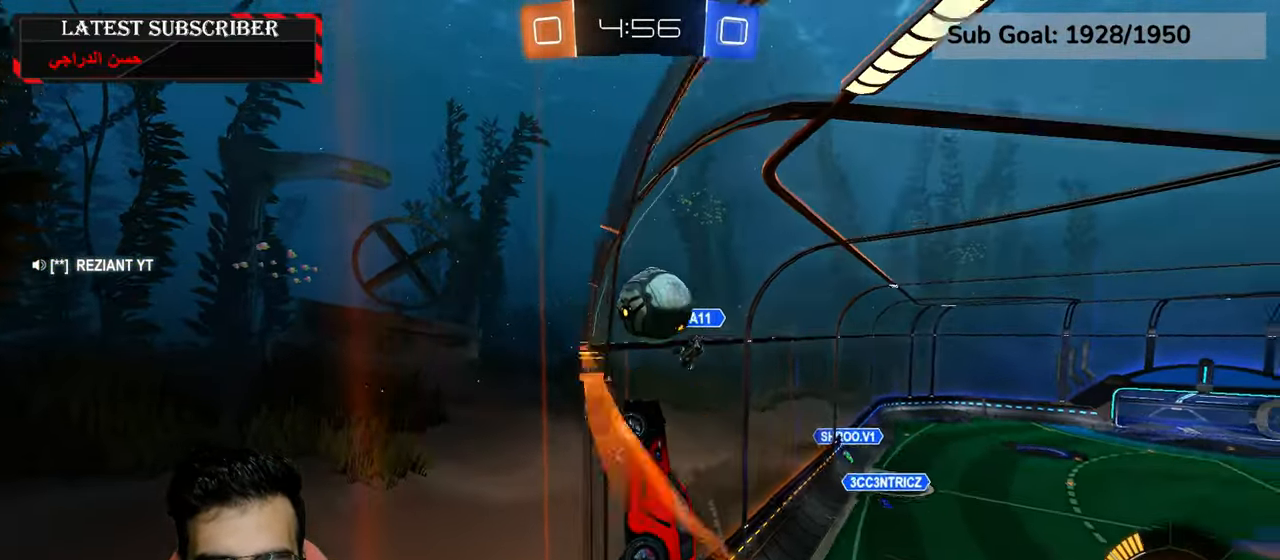
Gameplay with a controller (Xbox layout); each line is a JSON object with the inputs held at the frame after it (dt_ms = milliseconds from this image to that frame). "events" lists button and stick changes between this image and that frame as [ms after this image, input, new state], when the widget could be followed in between.
{"dt_ms": 500, "buttons": ["L2"], "left_stick": "up-right", "right_stick": "center", "events": [[117, "A", "down"], [217, "A", "up"], [217, "L2", "down"], [234, "left_stick", "up-right"], [267, "A", "down"], [400, "A", "up"], [484, "R1", "up"], [500, "R2", "up"]]}
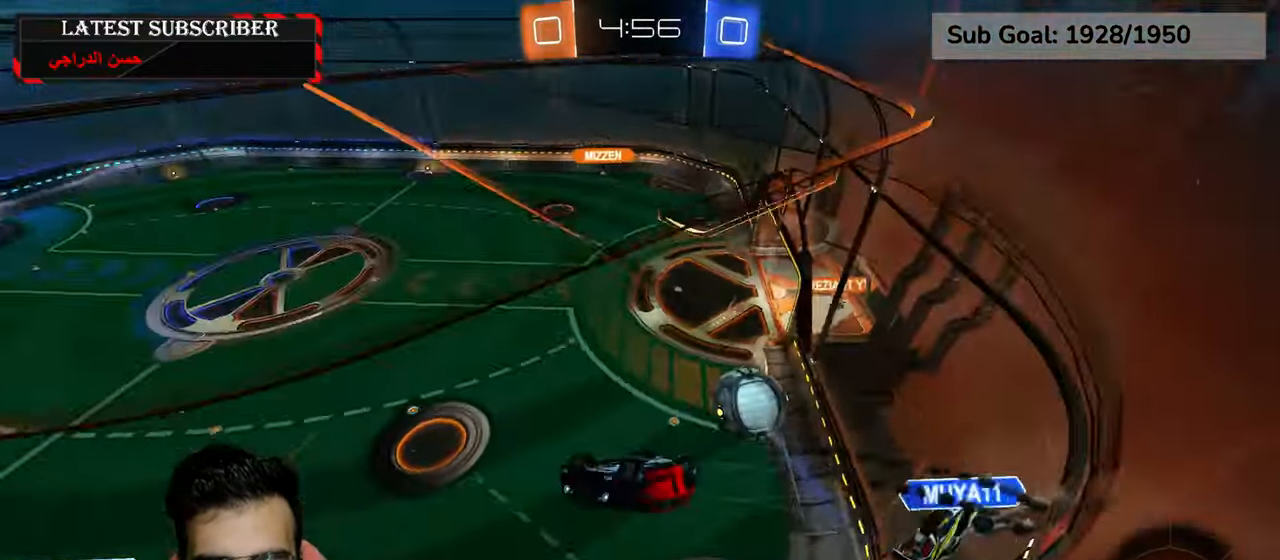
{"dt_ms": 500, "buttons": [], "left_stick": "down-right", "right_stick": "center", "events": [[350, "left_stick", "right"], [450, "left_stick", "down-right"], [500, "L2", "up"]]}
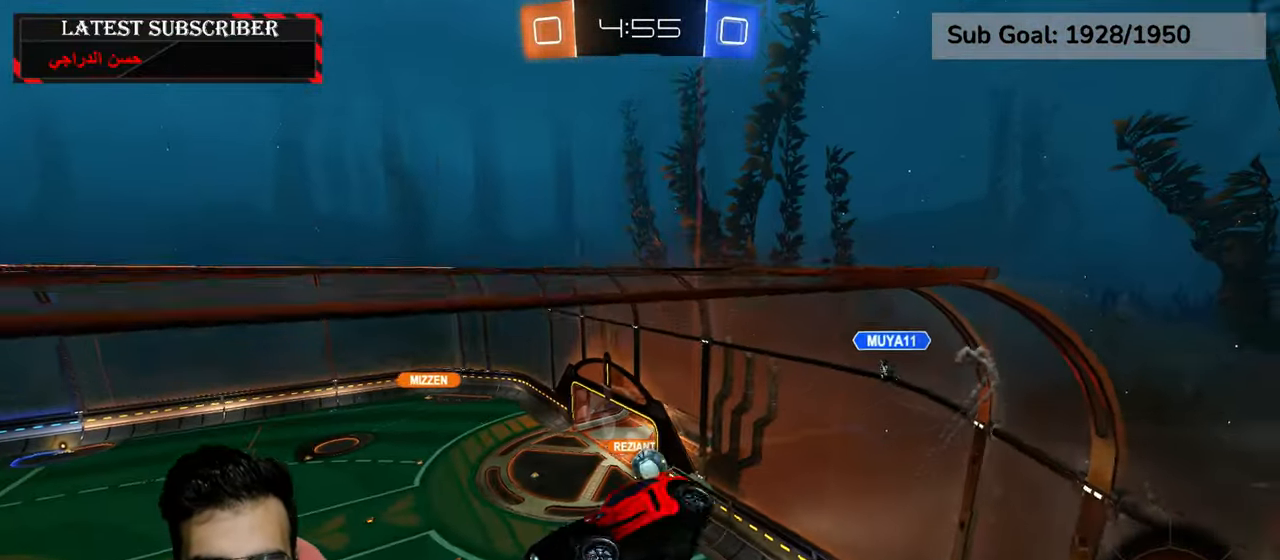
{"dt_ms": 500, "buttons": ["X", "R1"], "left_stick": "center", "right_stick": "center", "events": [[50, "R1", "down"], [117, "left_stick", "center"], [300, "left_stick", "down"], [434, "X", "down"], [500, "left_stick", "center"]]}
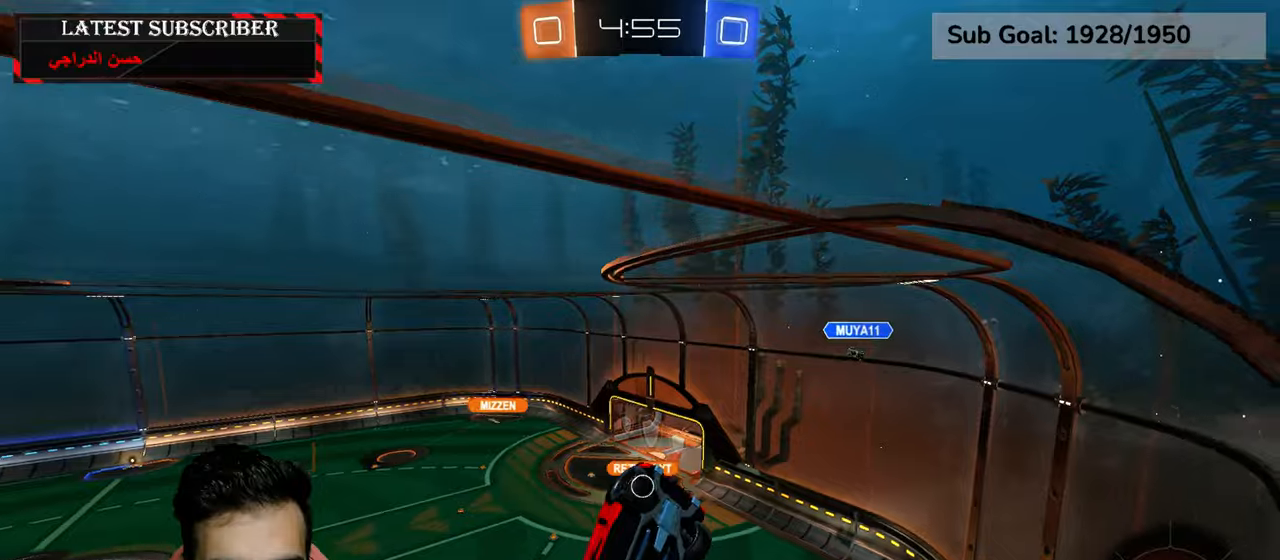
{"dt_ms": 500, "buttons": ["R1"], "left_stick": "center", "right_stick": "center", "events": [[100, "X", "up"], [317, "left_stick", "left"], [450, "left_stick", "center"]]}
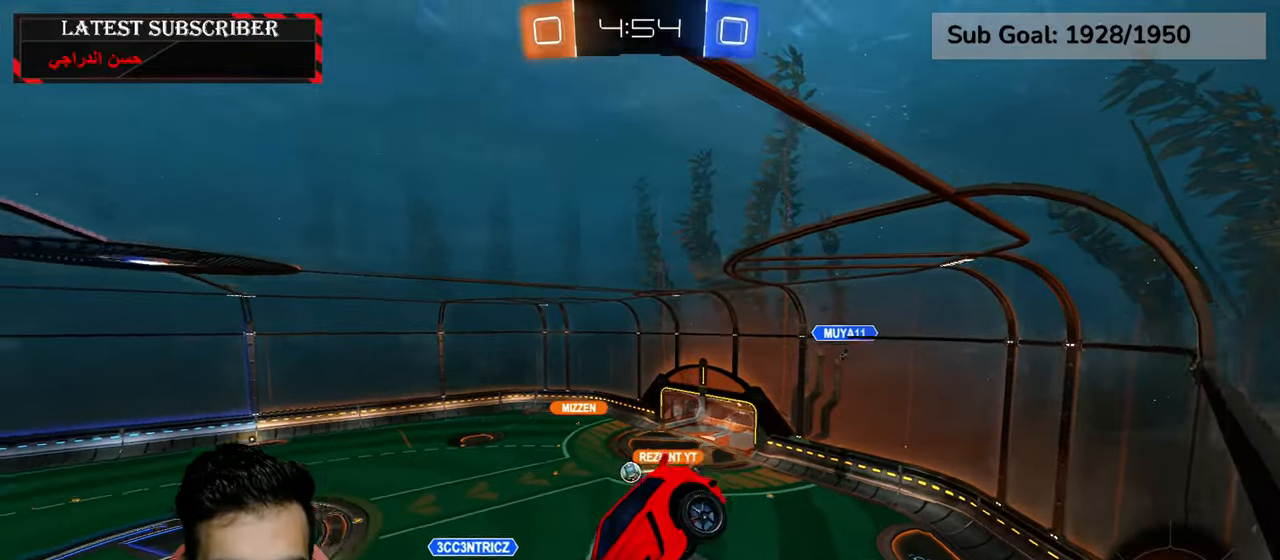
{"dt_ms": 500, "buttons": ["R1", "R2"], "left_stick": "center", "right_stick": "center", "events": [[317, "R2", "down"]]}
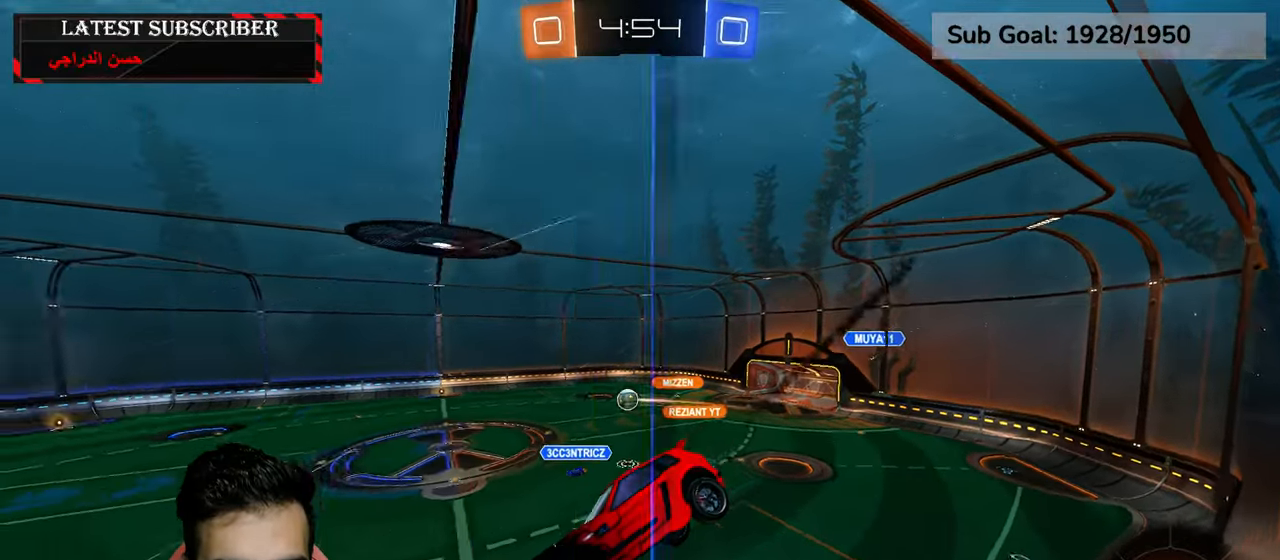
{"dt_ms": 500, "buttons": ["R1", "R2"], "left_stick": "center", "right_stick": "center", "events": [[200, "left_stick", "down-right"], [317, "R2", "up"], [317, "left_stick", "center"], [484, "R2", "down"]]}
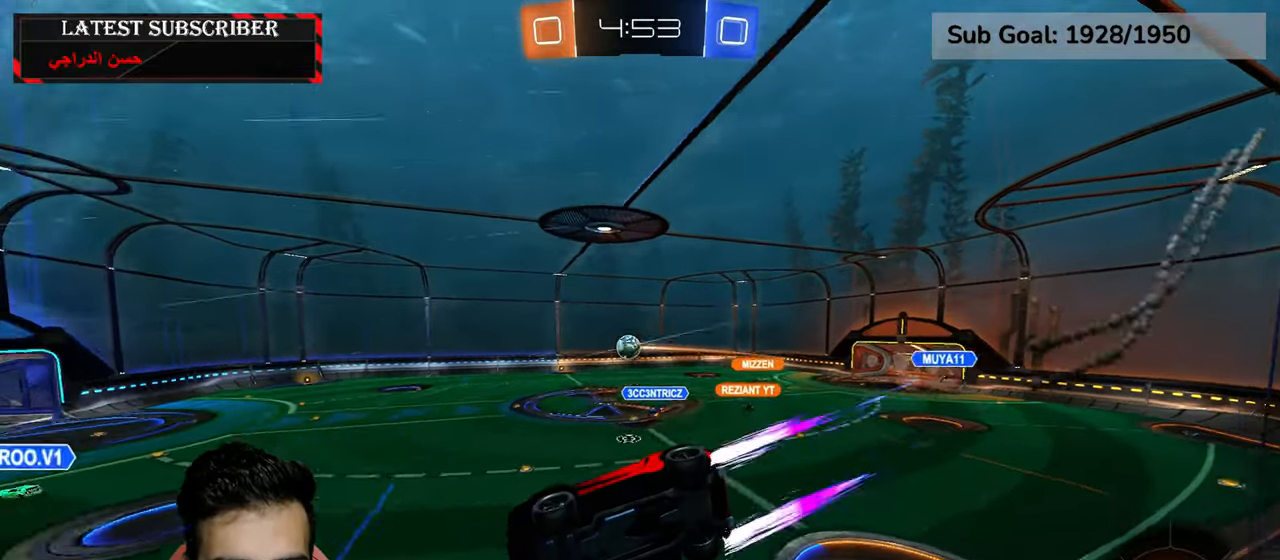
{"dt_ms": 500, "buttons": ["R1"], "left_stick": "center", "right_stick": "center", "events": [[84, "left_stick", "down-right"], [184, "left_stick", "center"], [267, "R2", "up"]]}
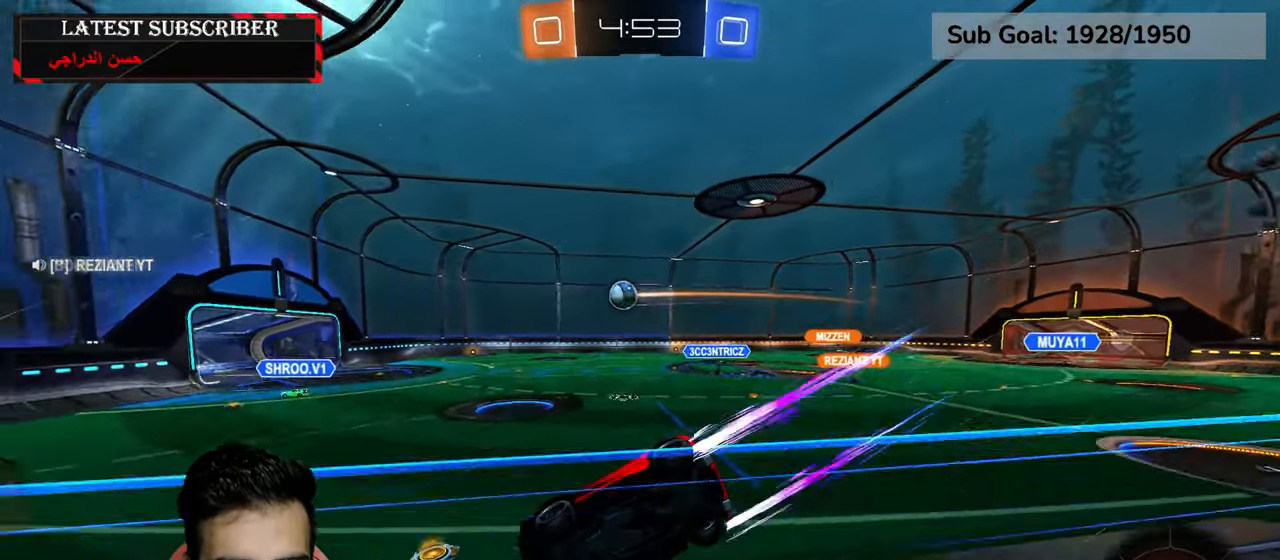
{"dt_ms": 1000, "buttons": ["L2", "R1", "R2"], "left_stick": "center", "right_stick": "center"}
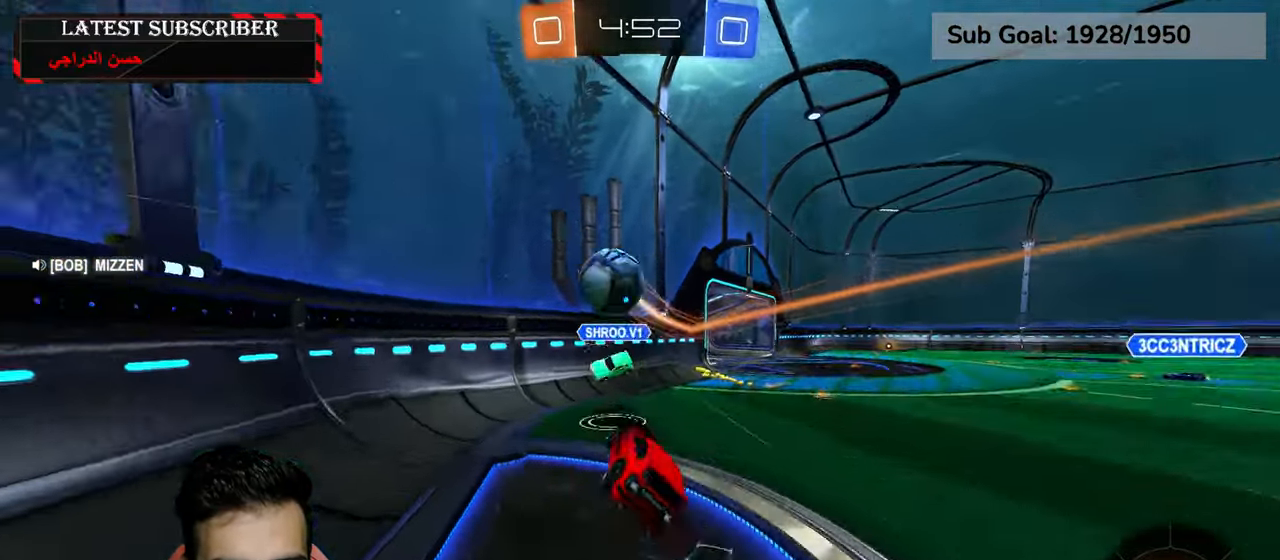
{"dt_ms": 500, "buttons": ["R1"], "left_stick": "down-right", "right_stick": "center", "events": [[34, "L2", "up"], [200, "R2", "up"], [200, "left_stick", "right"], [484, "left_stick", "down-right"]]}
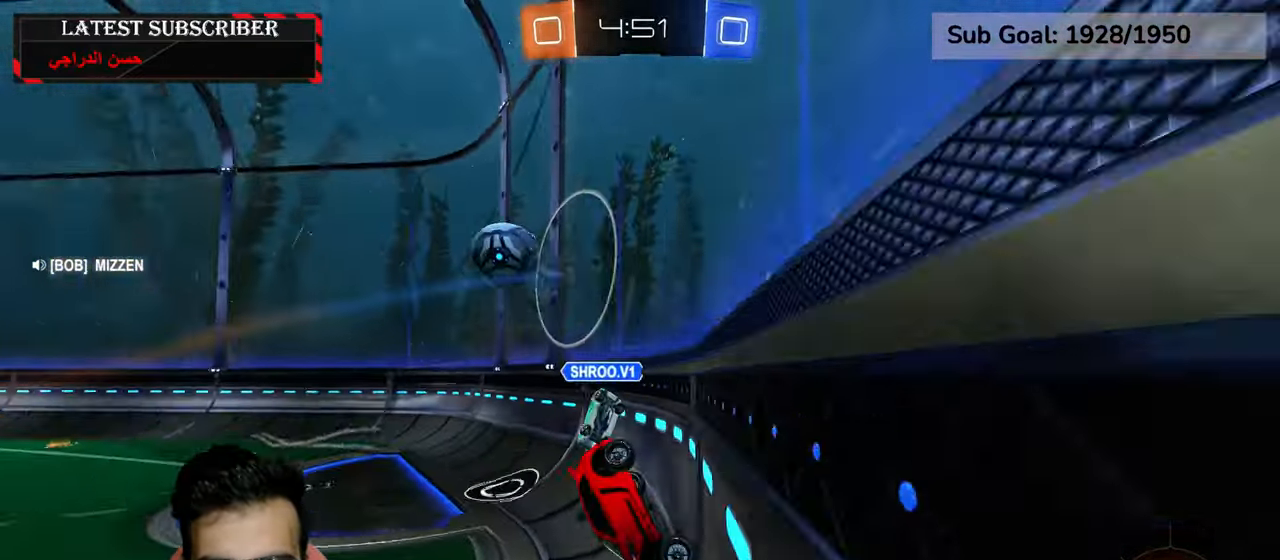
{"dt_ms": 500, "buttons": ["R1", "R2"], "left_stick": "center", "right_stick": "center", "events": [[167, "left_stick", "center"], [317, "R2", "down"]]}
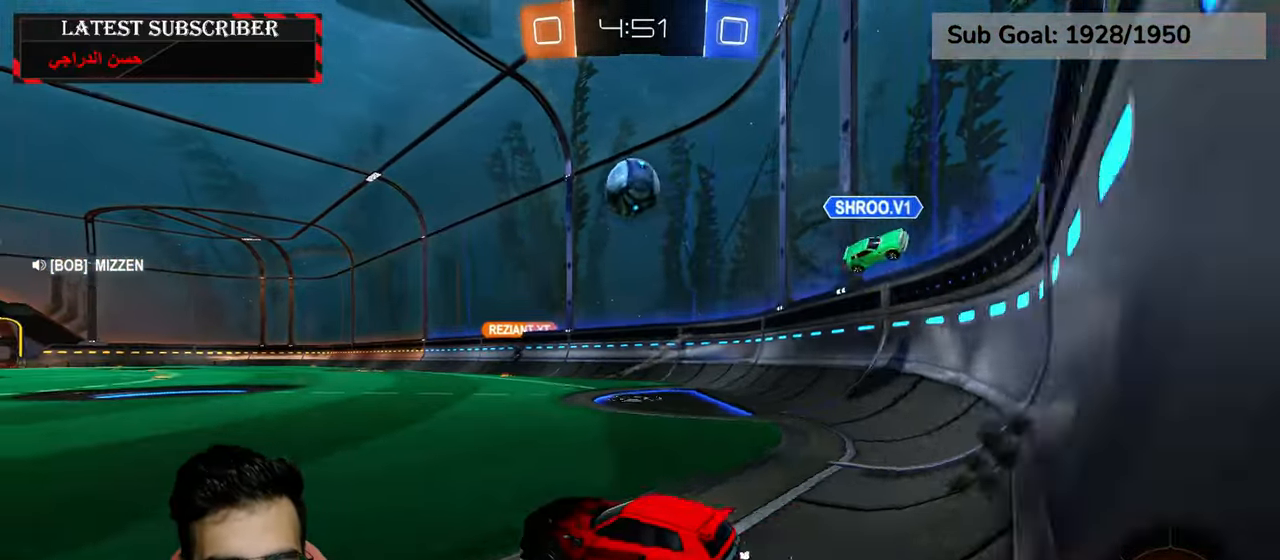
{"dt_ms": 500, "buttons": ["R1", "R2"], "left_stick": "center", "right_stick": "center", "events": [[84, "left_stick", "down-right"], [300, "left_stick", "center"]]}
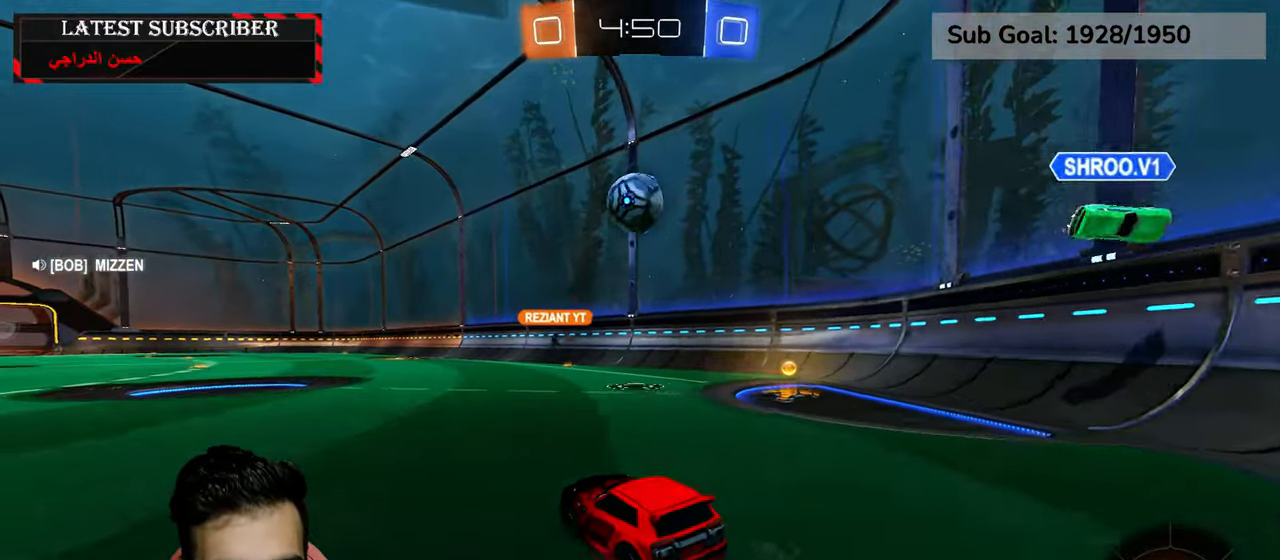
{"dt_ms": 500, "buttons": ["R1", "R2"], "left_stick": "down-right", "right_stick": "center", "events": [[17, "left_stick", "down-right"], [200, "B", "down"], [234, "R2", "up"], [300, "B", "up"], [500, "R2", "down"]]}
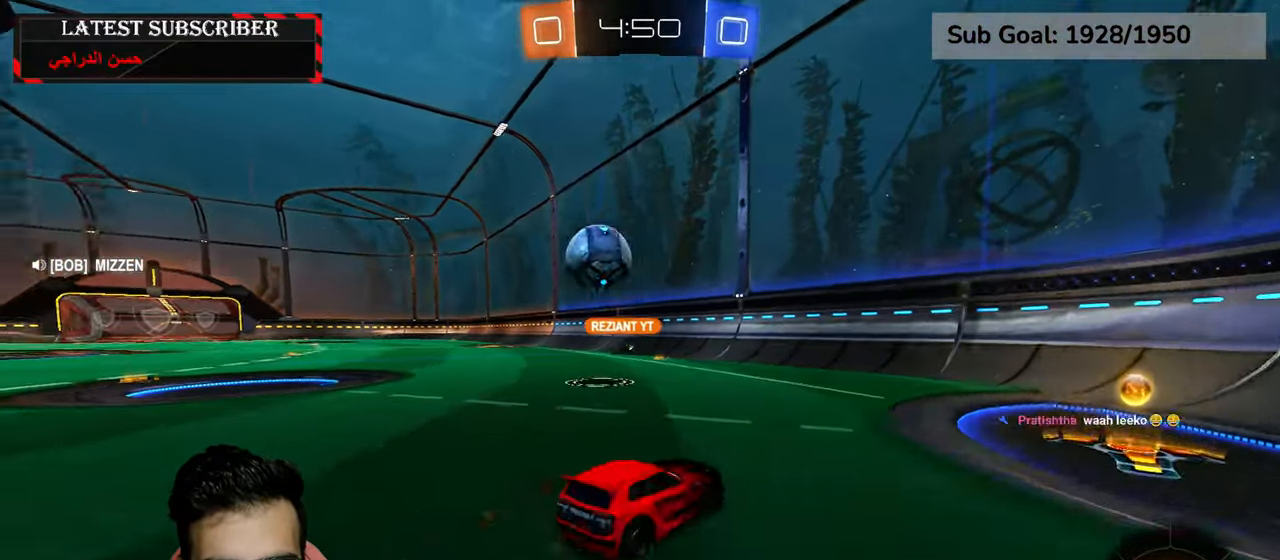
{"dt_ms": 500, "buttons": ["R1"], "left_stick": "down-right", "right_stick": "center", "events": [[300, "left_stick", "center"], [367, "B", "down"], [367, "left_stick", "down-right"], [417, "R2", "up"], [450, "B", "up"]]}
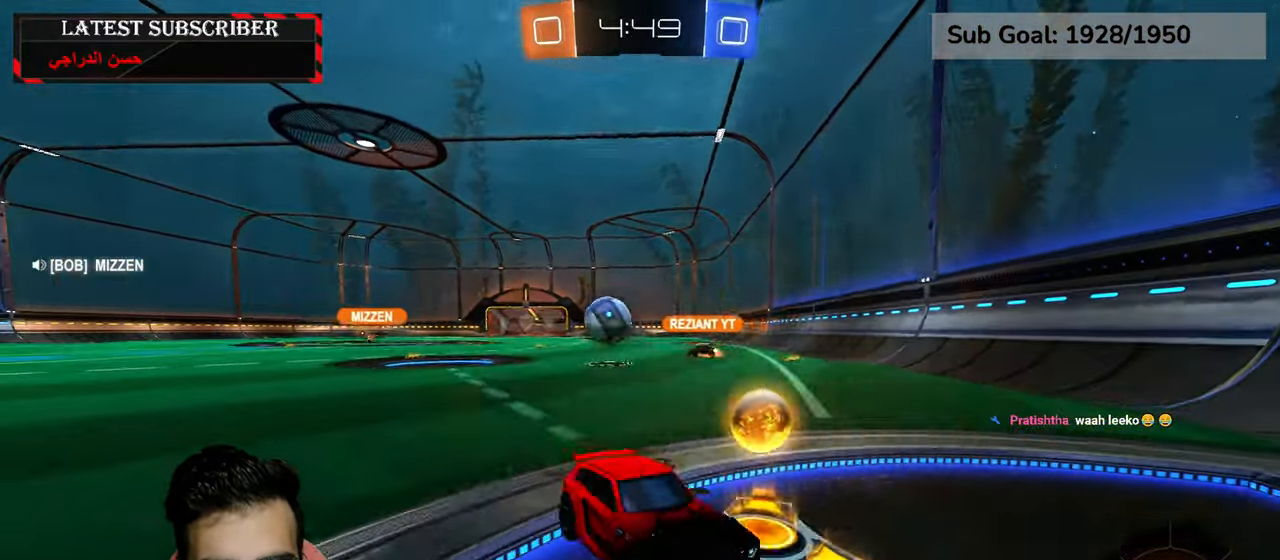
{"dt_ms": 500, "buttons": ["R1", "R2"], "left_stick": "center", "right_stick": "center", "events": [[267, "R2", "down"], [384, "left_stick", "center"]]}
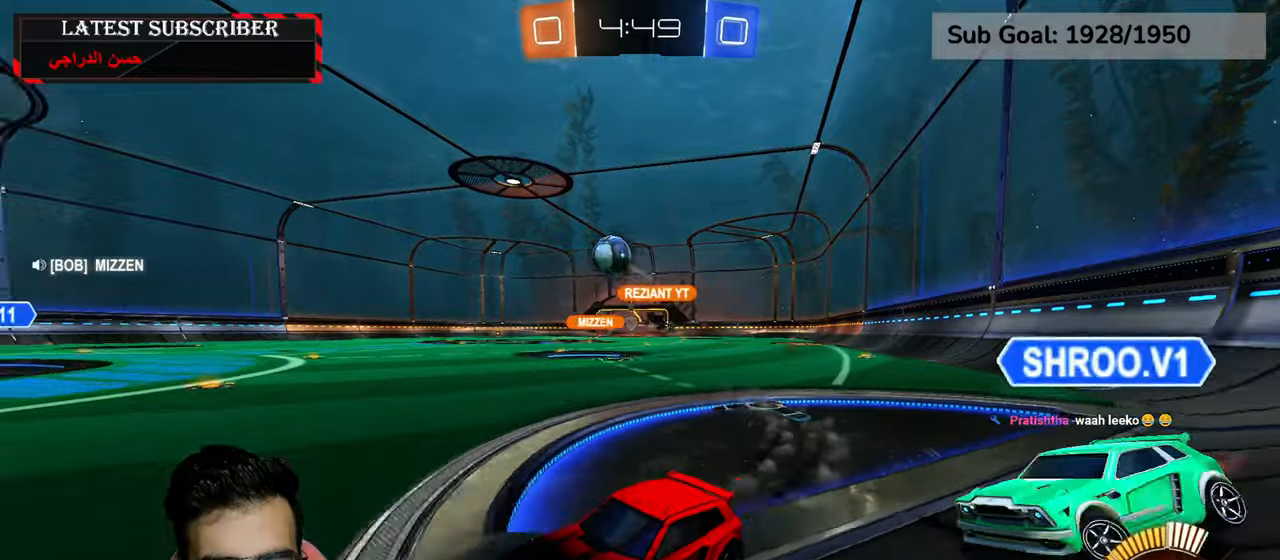
{"dt_ms": 500, "buttons": ["R1"], "left_stick": "down-right", "right_stick": "center", "events": [[200, "left_stick", "down-right"], [284, "R2", "up"]]}
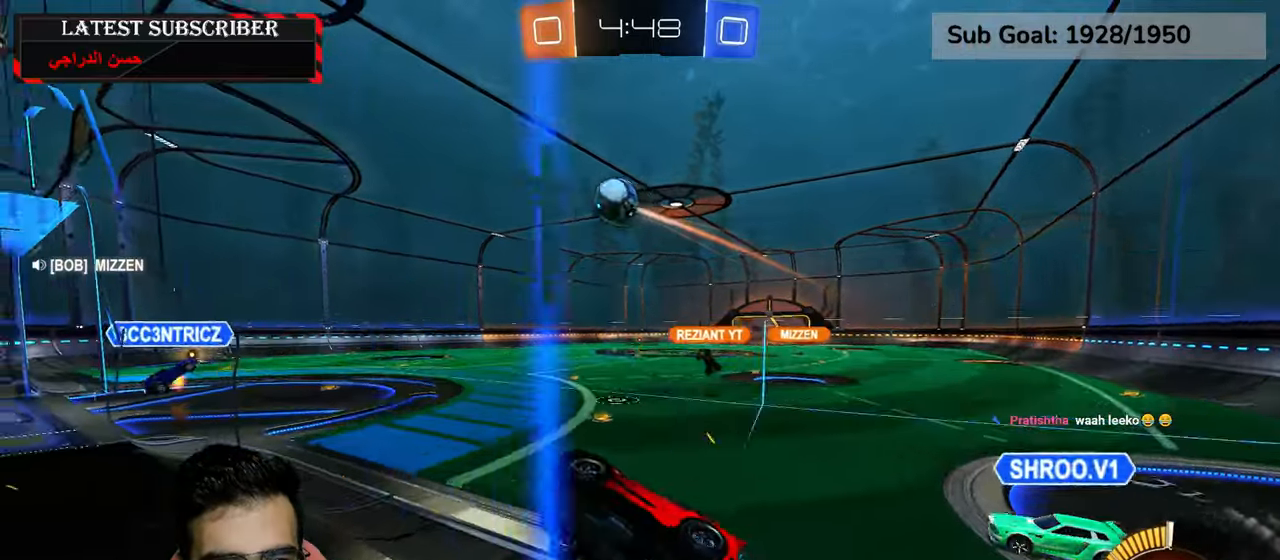
{"dt_ms": 500, "buttons": ["L2", "R1", "R2"], "left_stick": "center", "right_stick": "center", "events": [[34, "R2", "down"], [167, "left_stick", "down-left"], [184, "L2", "down"], [217, "A", "down"], [367, "A", "up"], [450, "left_stick", "center"]]}
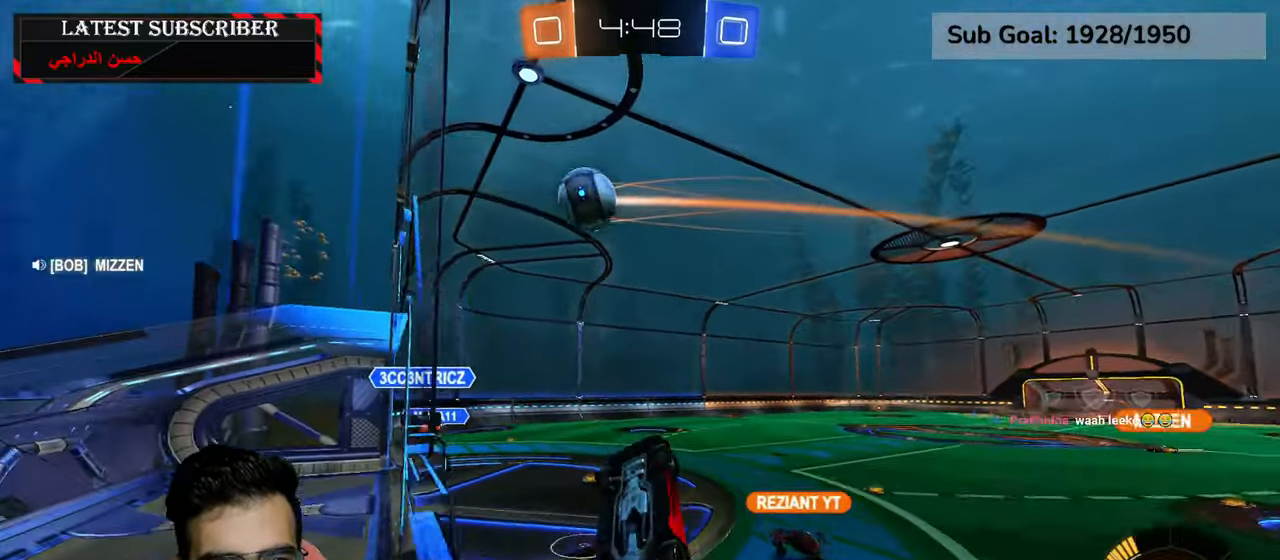
{"dt_ms": 500, "buttons": ["L2", "R1", "R2"], "left_stick": "down", "right_stick": "center", "events": [[84, "left_stick", "down-right"], [167, "left_stick", "down"], [284, "left_stick", "down-left"], [434, "left_stick", "down"]]}
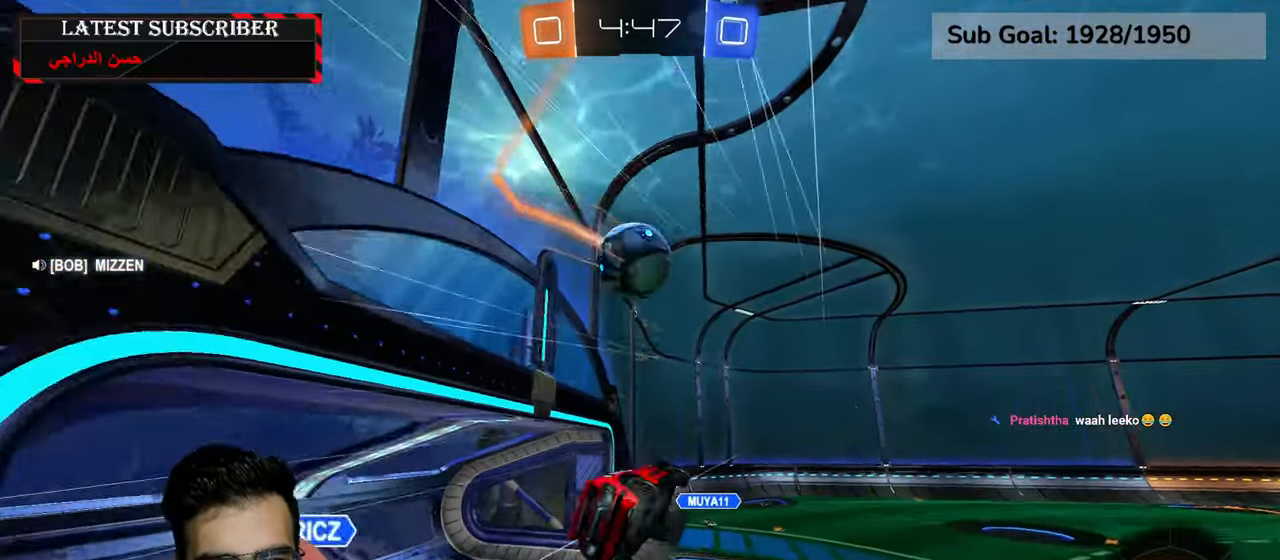
{"dt_ms": 500, "buttons": ["A", "R1", "R2"], "left_stick": "center", "right_stick": "center", "events": [[17, "left_stick", "down-right"], [50, "R2", "up"], [267, "R2", "down"], [267, "left_stick", "down"], [300, "L2", "up"], [400, "A", "down"], [434, "left_stick", "center"]]}
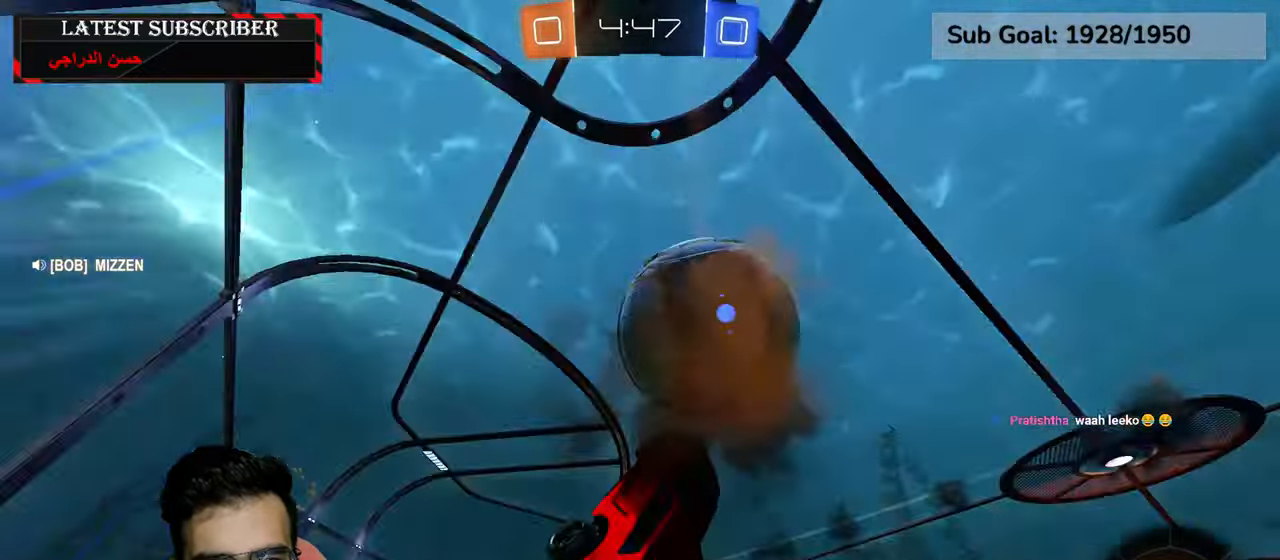
{"dt_ms": 1000, "buttons": ["R1"], "left_stick": "center", "right_stick": "center", "events": [[234, "A", "up"], [367, "L2", "down"], [450, "left_stick", "up"], [467, "R2", "up"], [634, "left_stick", "right"], [800, "L2", "up"], [800, "left_stick", "center"]]}
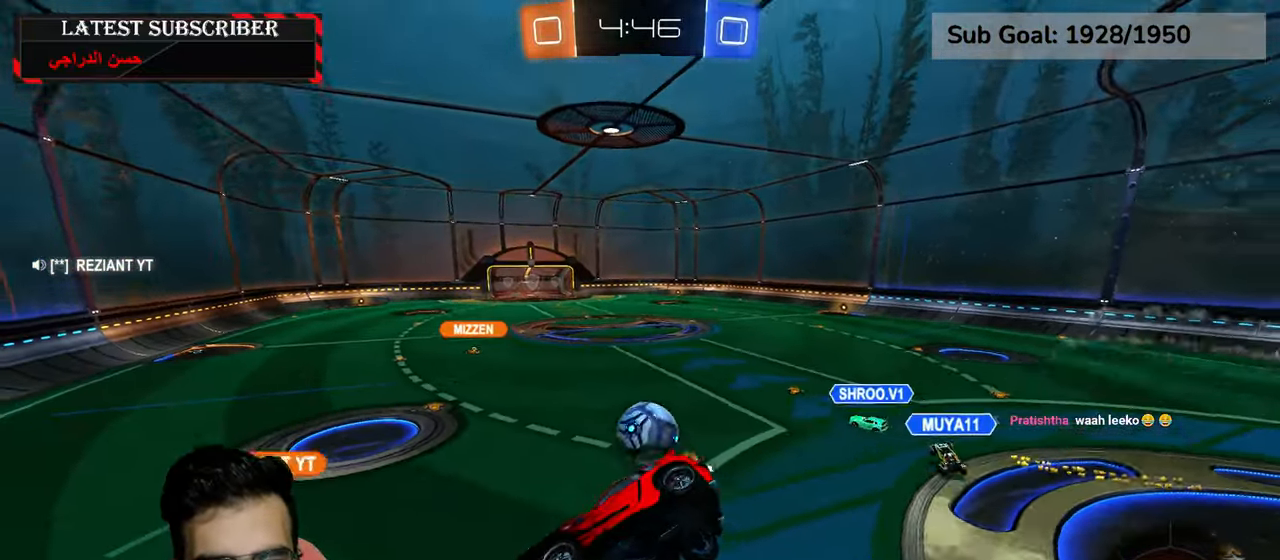
{"dt_ms": 500, "buttons": ["X", "R1"], "left_stick": "left", "right_stick": "center", "events": [[200, "left_stick", "left"], [284, "left_stick", "center"], [434, "X", "down"], [500, "left_stick", "left"]]}
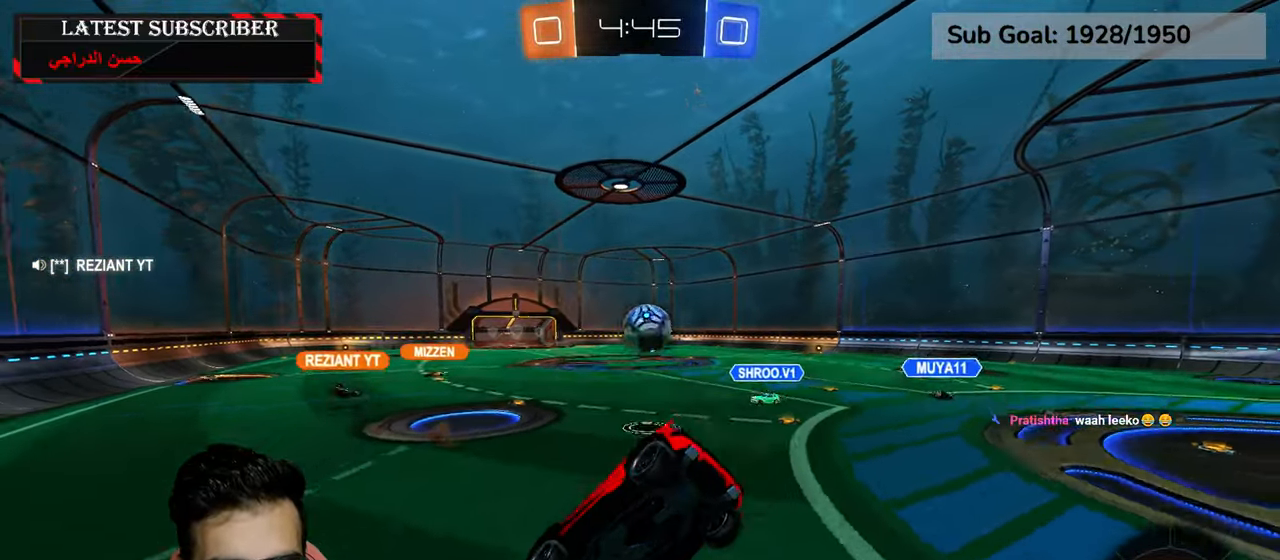
{"dt_ms": 500, "buttons": ["R1"], "left_stick": "left", "right_stick": "center", "events": [[67, "X", "up"], [234, "left_stick", "center"], [434, "left_stick", "left"]]}
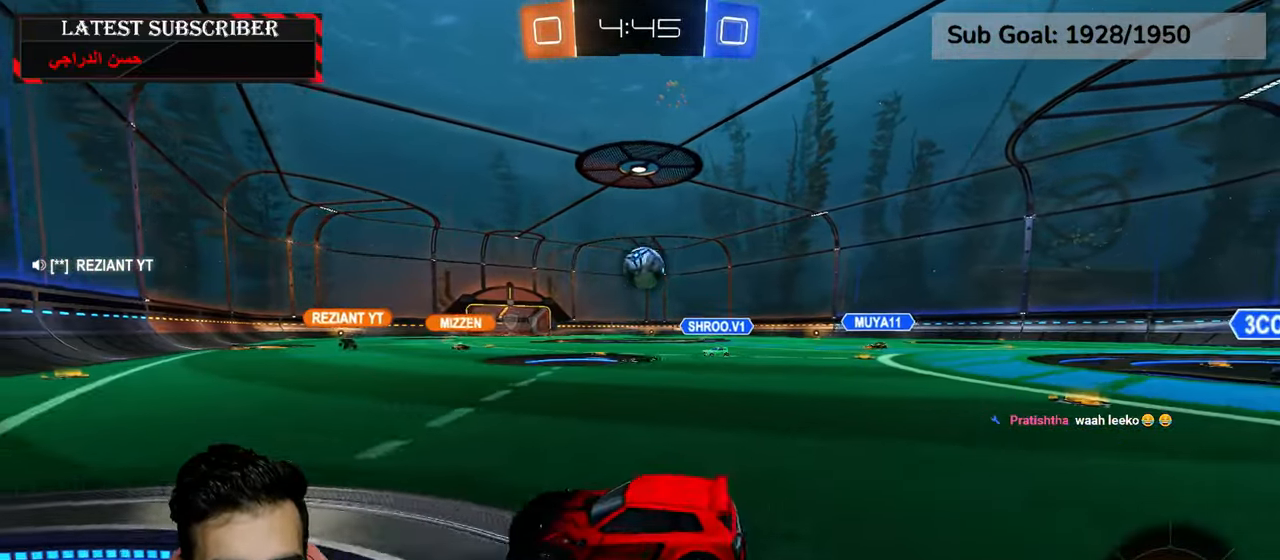
{"dt_ms": 500, "buttons": ["R1"], "left_stick": "down-right", "right_stick": "center", "events": [[34, "left_stick", "center"], [367, "left_stick", "down-right"]]}
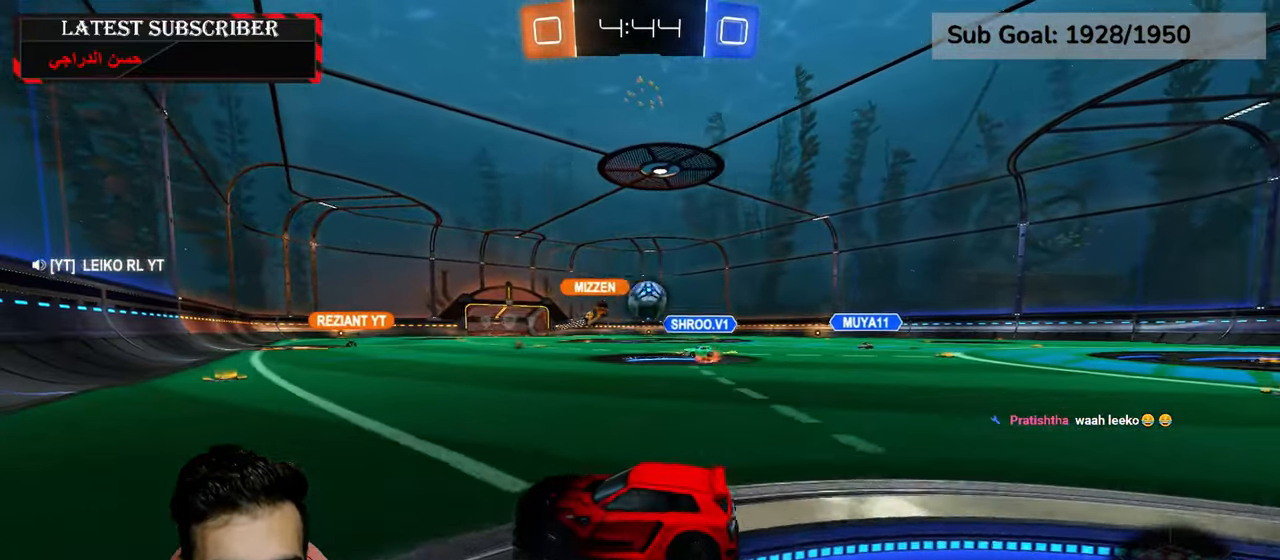
{"dt_ms": 500, "buttons": ["R1"], "left_stick": "down-right", "right_stick": "center", "events": [[184, "B", "down"], [267, "B", "up"]]}
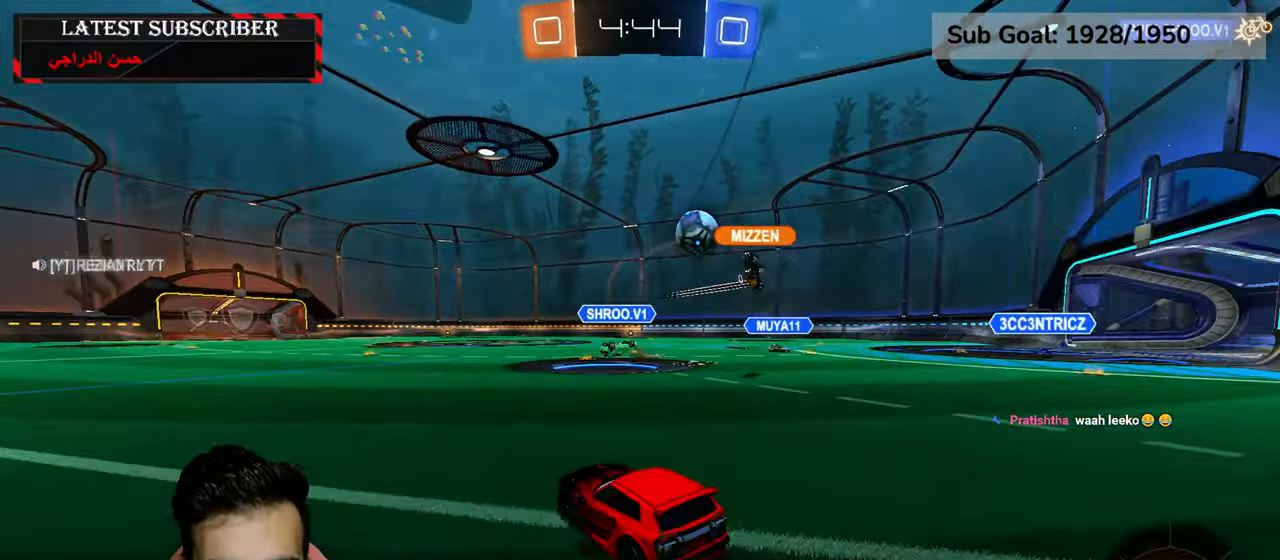
{"dt_ms": 500, "buttons": ["R1"], "left_stick": "down-right", "right_stick": "center", "events": [[217, "left_stick", "down"], [450, "left_stick", "down-right"]]}
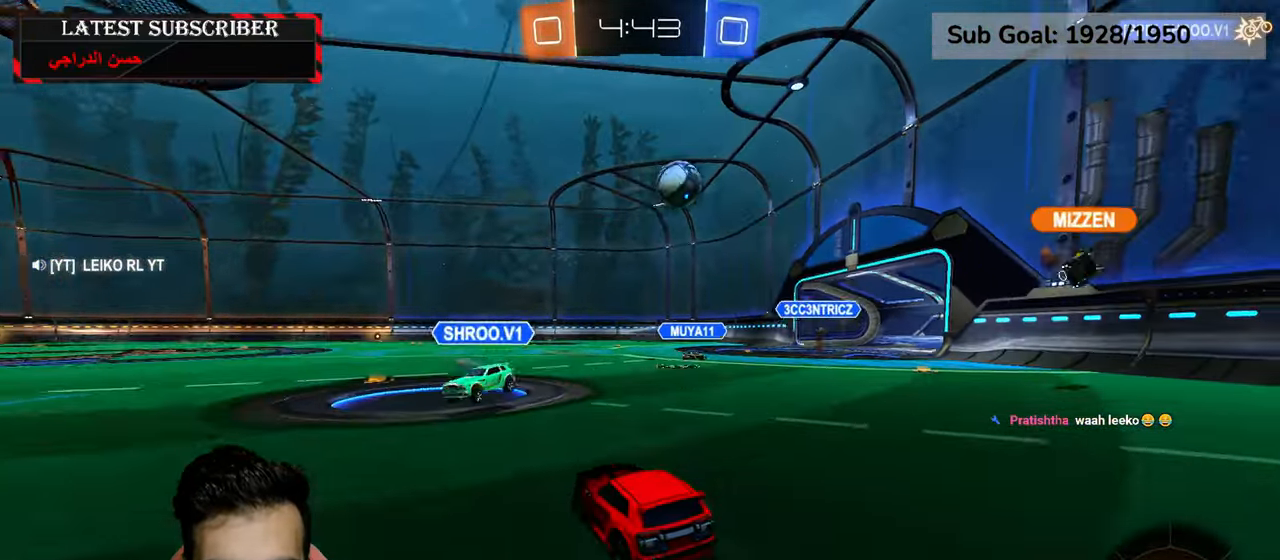
{"dt_ms": 500, "buttons": ["R1"], "left_stick": "down-right", "right_stick": "center", "events": [[200, "left_stick", "center"], [467, "left_stick", "down-right"]]}
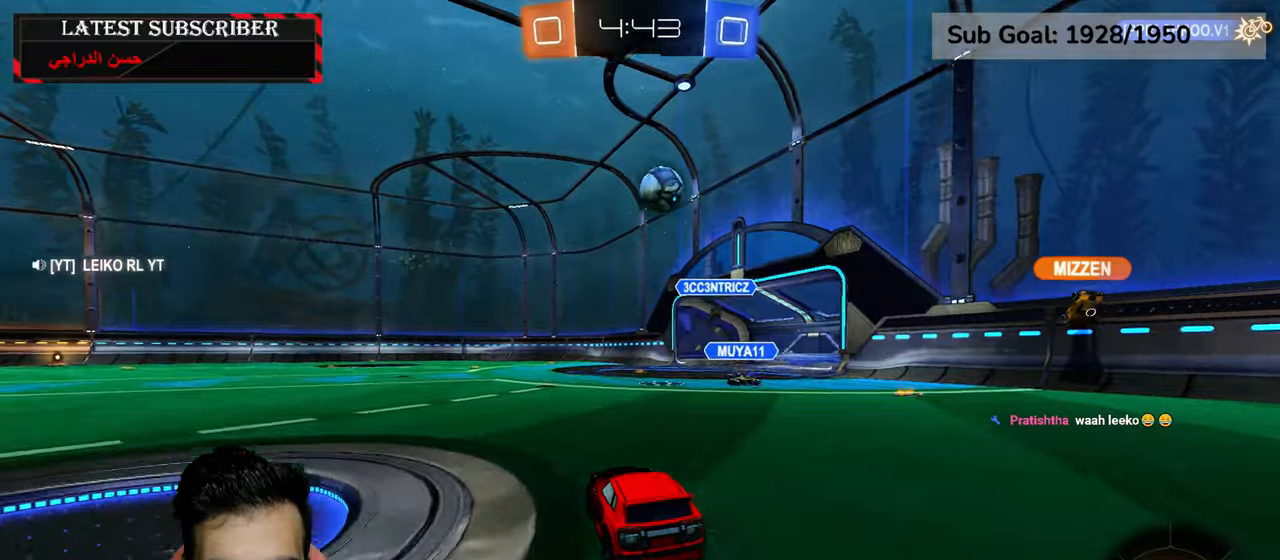
{"dt_ms": 500, "buttons": ["R1"], "left_stick": "center", "right_stick": "center", "events": [[84, "left_stick", "center"], [184, "left_stick", "down-right"], [284, "left_stick", "center"], [334, "left_stick", "left"], [417, "left_stick", "center"]]}